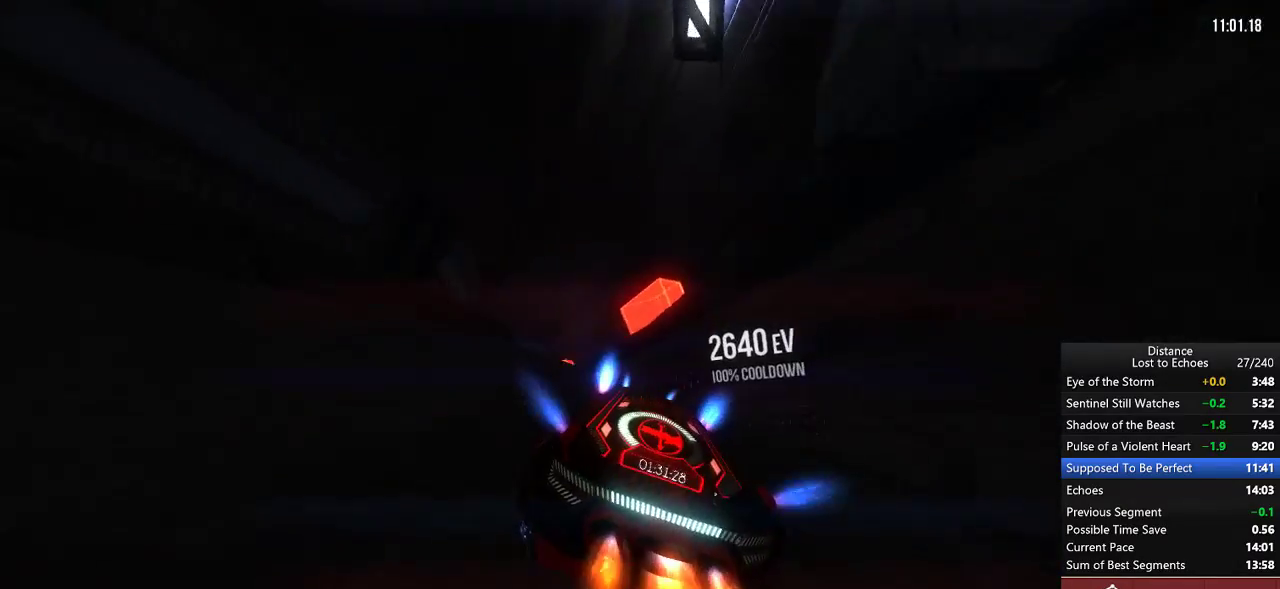
Gameplay with a controller (Xbox layout); each line is a JSON object with the inputs held at the frame after it. "events" lists button and stick changes between this image and that frame as [ms after this image, input, new state], when the widget could be followed in between. Not read: B L3 R3 X.
{"buttons": ["L1", "R1"], "left_stick": "center", "right_stick": "center", "events": [[150, "left_stick", "left"], [233, "left_stick", "center"], [283, "right_stick", "up-right"], [350, "right_stick", "center"]]}
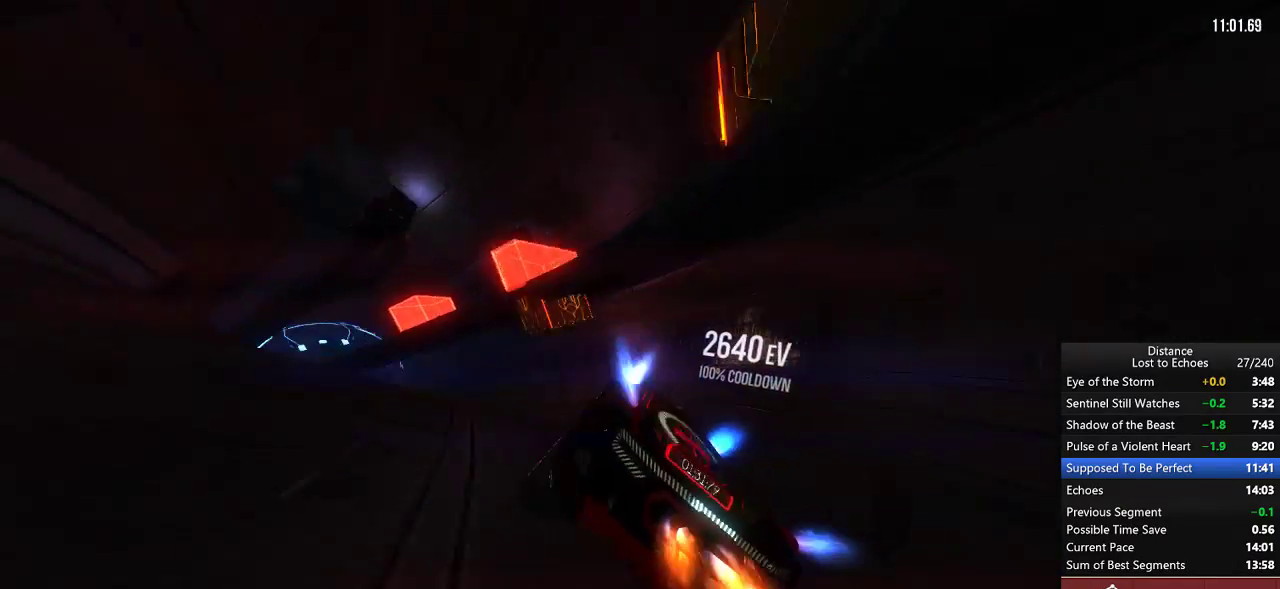
{"buttons": ["L1", "R1"], "left_stick": "center", "right_stick": "down", "events": [[100, "right_stick", "left"], [467, "right_stick", "down"]]}
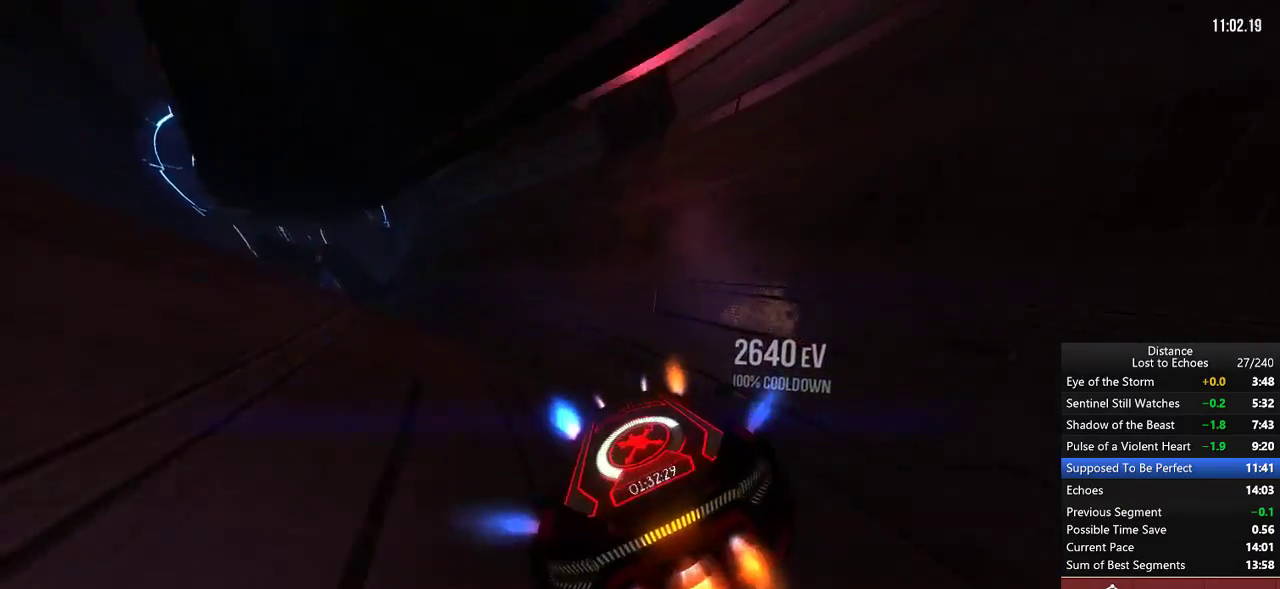
{"buttons": ["R1"], "left_stick": "center", "right_stick": "center", "events": [[17, "right_stick", "down-right"], [267, "right_stick", "center"], [383, "L1", "up"]]}
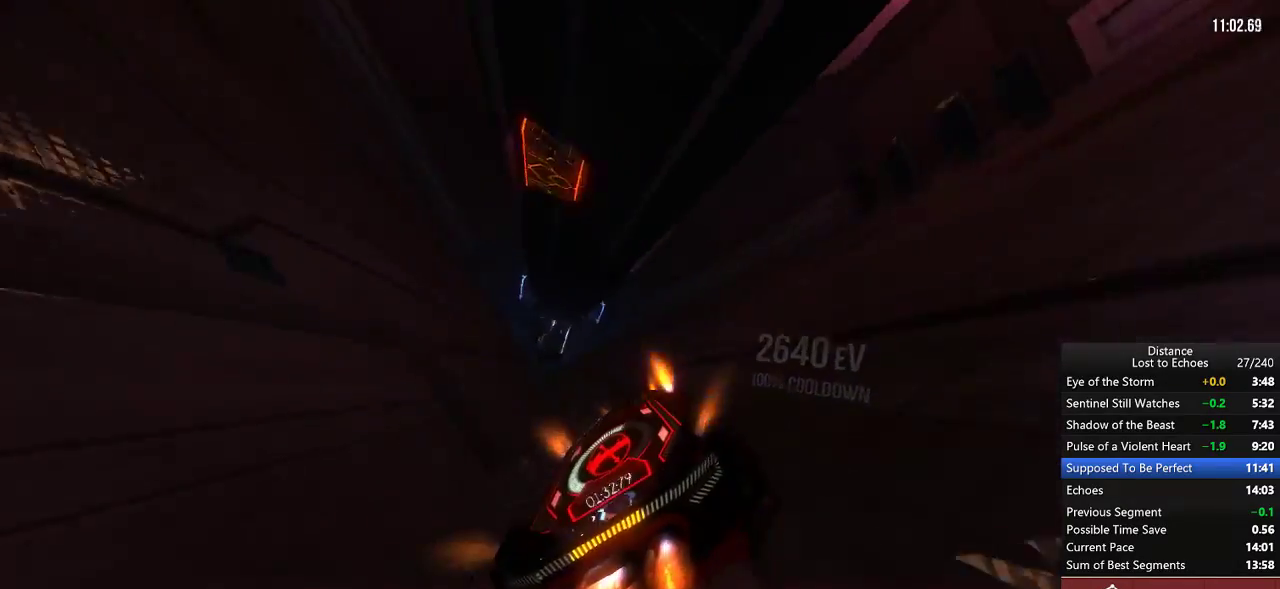
{"buttons": ["R1"], "left_stick": "center", "right_stick": "center"}
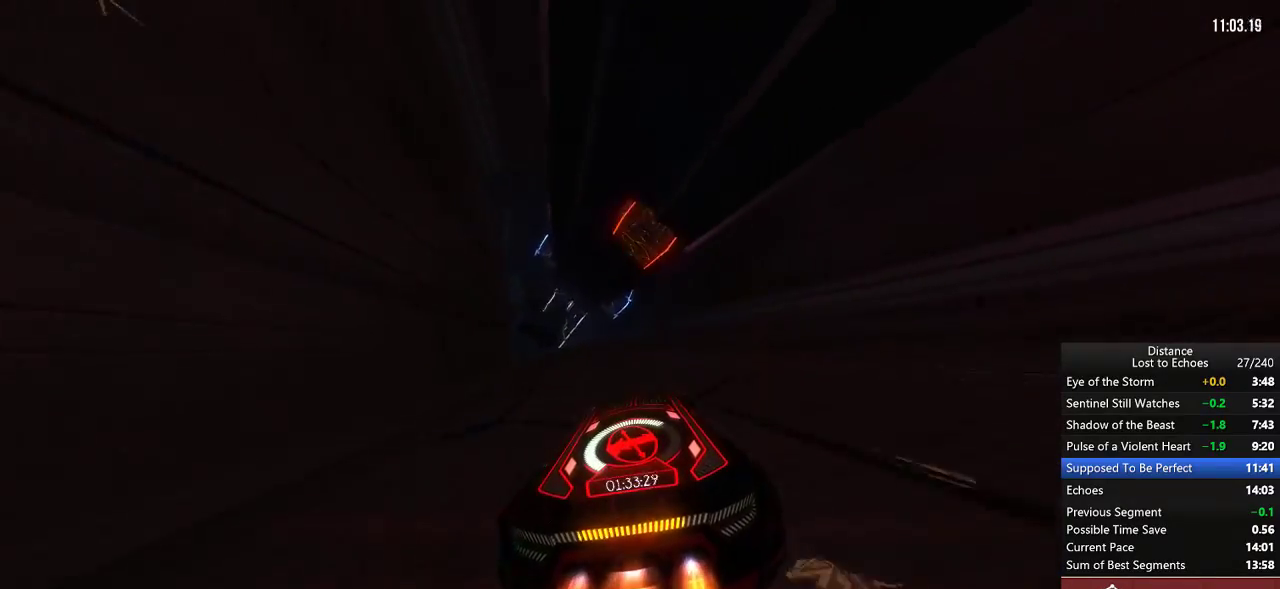
{"buttons": ["R1"], "left_stick": "center", "right_stick": "center", "events": [[83, "left_stick", "down-left"], [200, "left_stick", "center"], [333, "left_stick", "down-left"], [467, "left_stick", "center"]]}
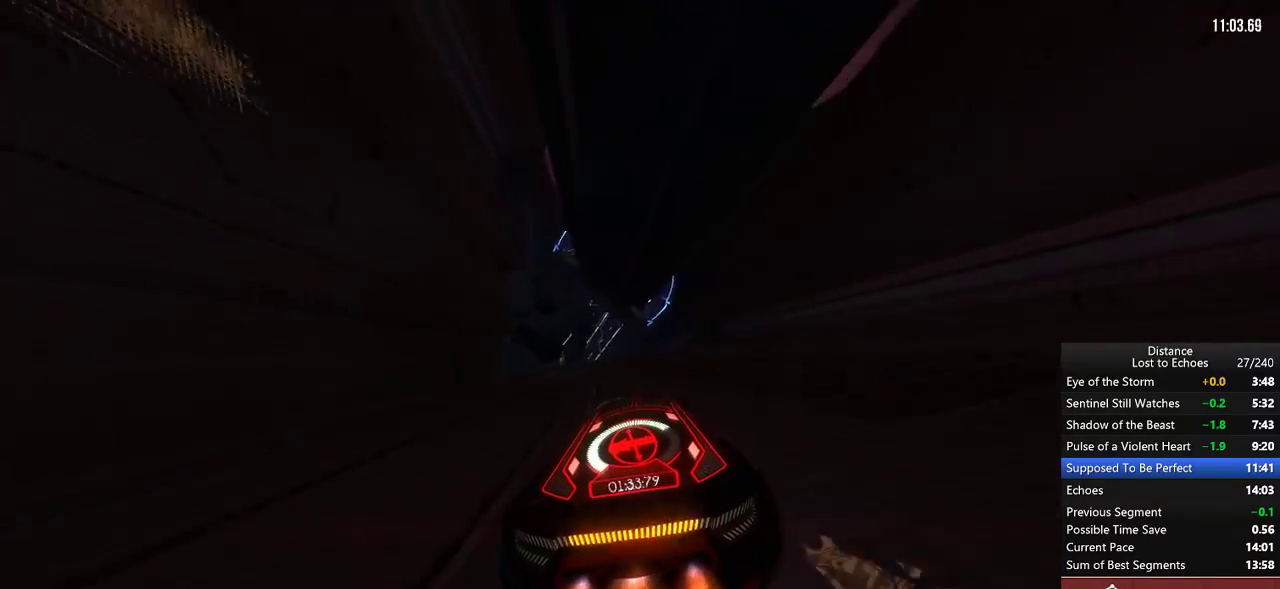
{"buttons": ["R1"], "left_stick": "down-left", "right_stick": "center", "events": [[200, "left_stick", "down-left"], [283, "left_stick", "center"], [417, "left_stick", "down-left"]]}
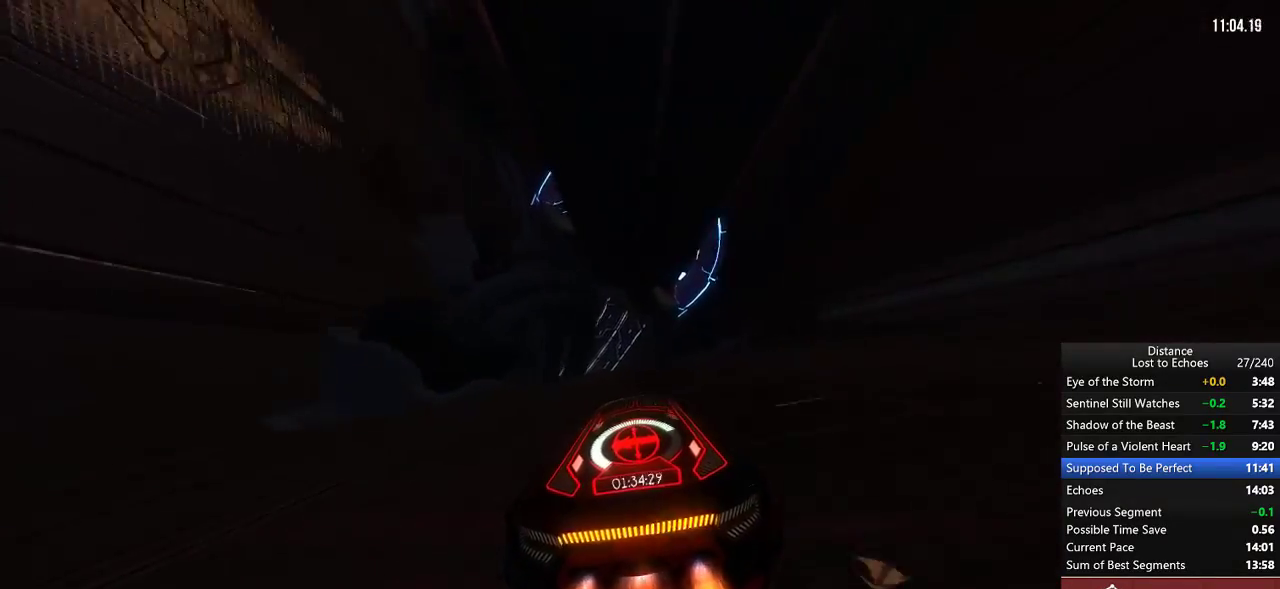
{"buttons": ["R1"], "left_stick": "center", "right_stick": "left", "events": [[17, "left_stick", "center"], [217, "right_stick", "left"]]}
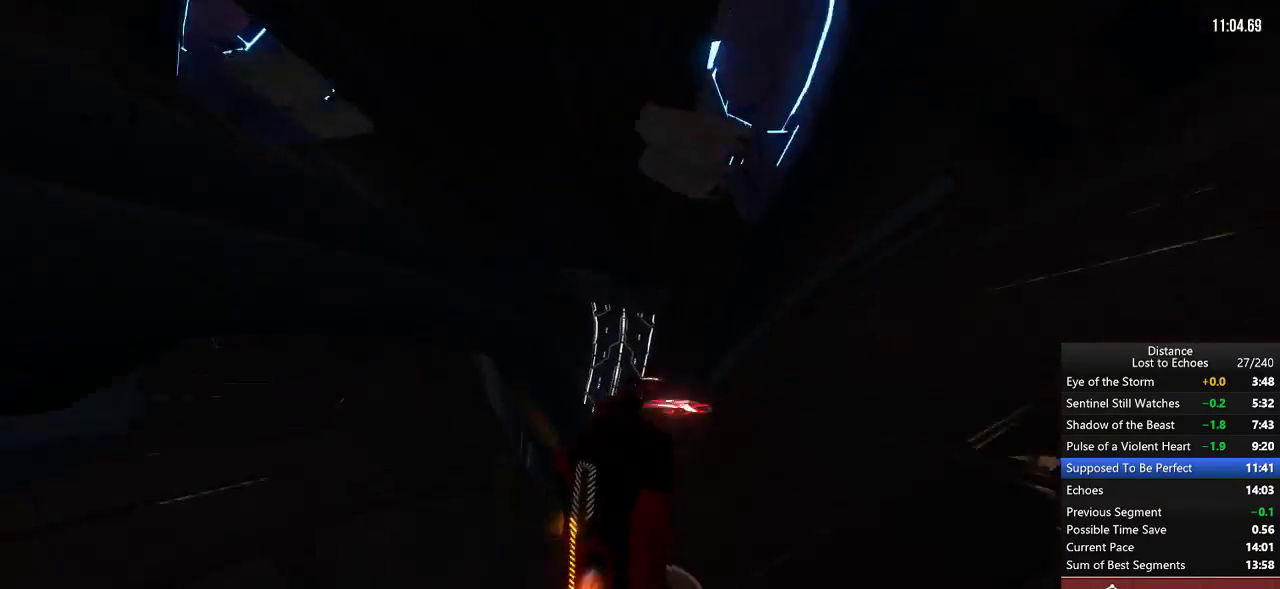
{"buttons": ["L1", "R1"], "left_stick": "center", "right_stick": "center", "events": [[267, "right_stick", "center"], [283, "L1", "down"], [350, "right_stick", "up-right"], [500, "right_stick", "center"]]}
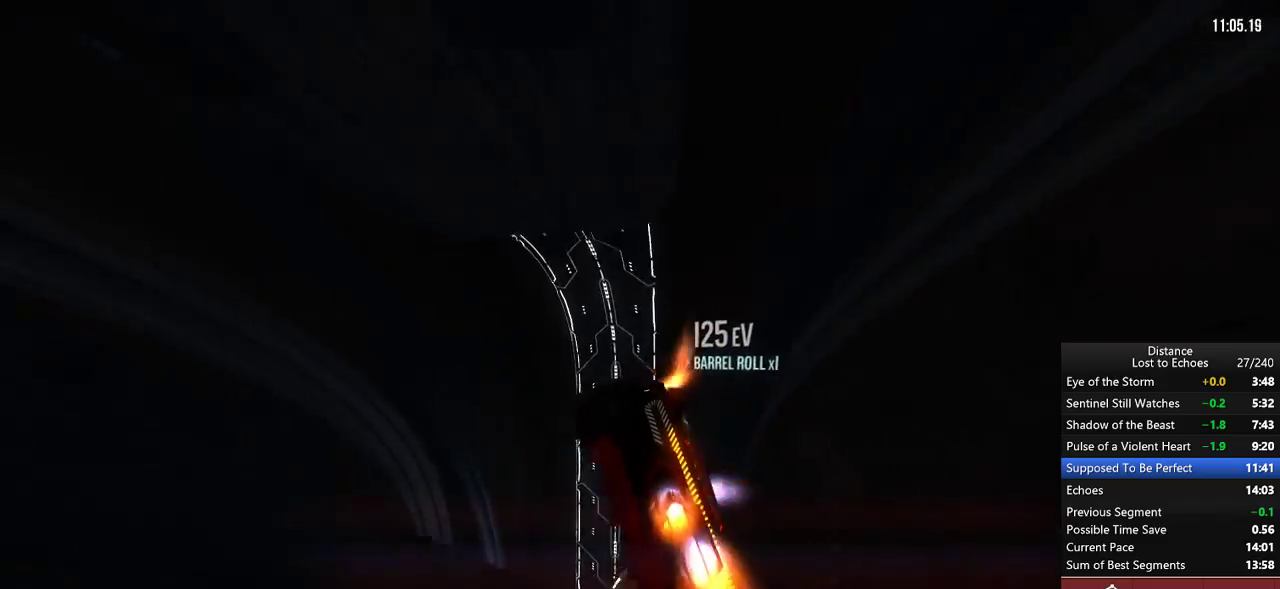
{"buttons": ["R1"], "left_stick": "center", "right_stick": "left", "events": [[50, "right_stick", "up"], [183, "right_stick", "center"], [217, "L1", "up"], [250, "right_stick", "up-left"], [383, "right_stick", "left"]]}
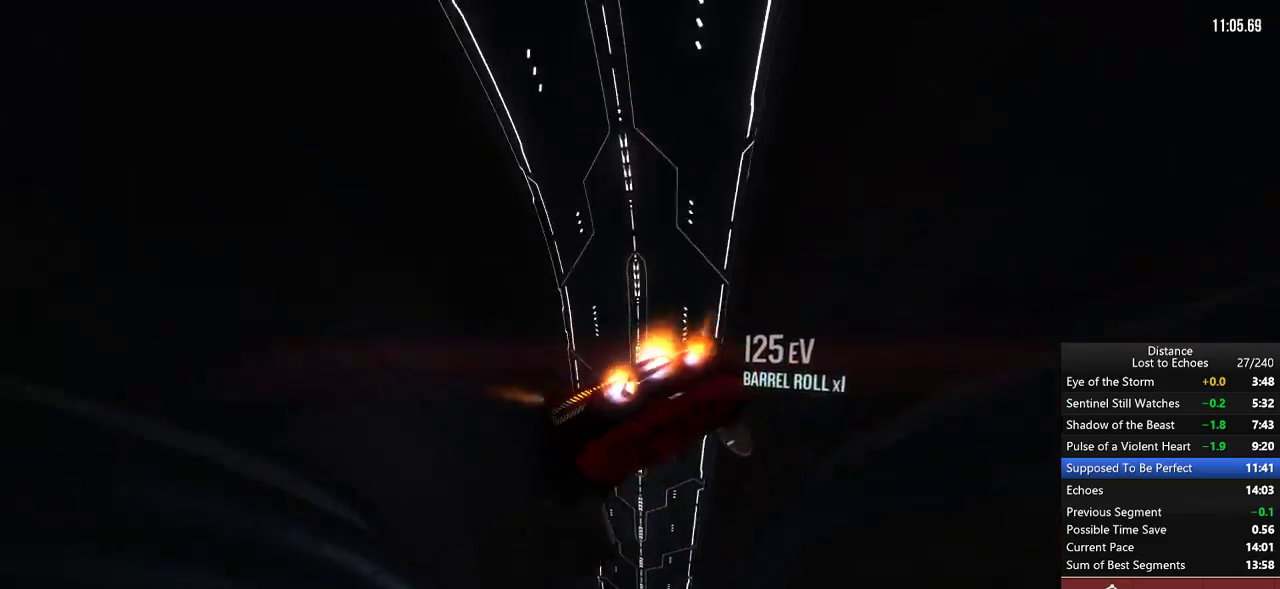
{"buttons": ["L1", "R1"], "left_stick": "center", "right_stick": "center", "events": [[67, "right_stick", "down-left"], [217, "L1", "down"], [283, "right_stick", "right"], [500, "right_stick", "center"]]}
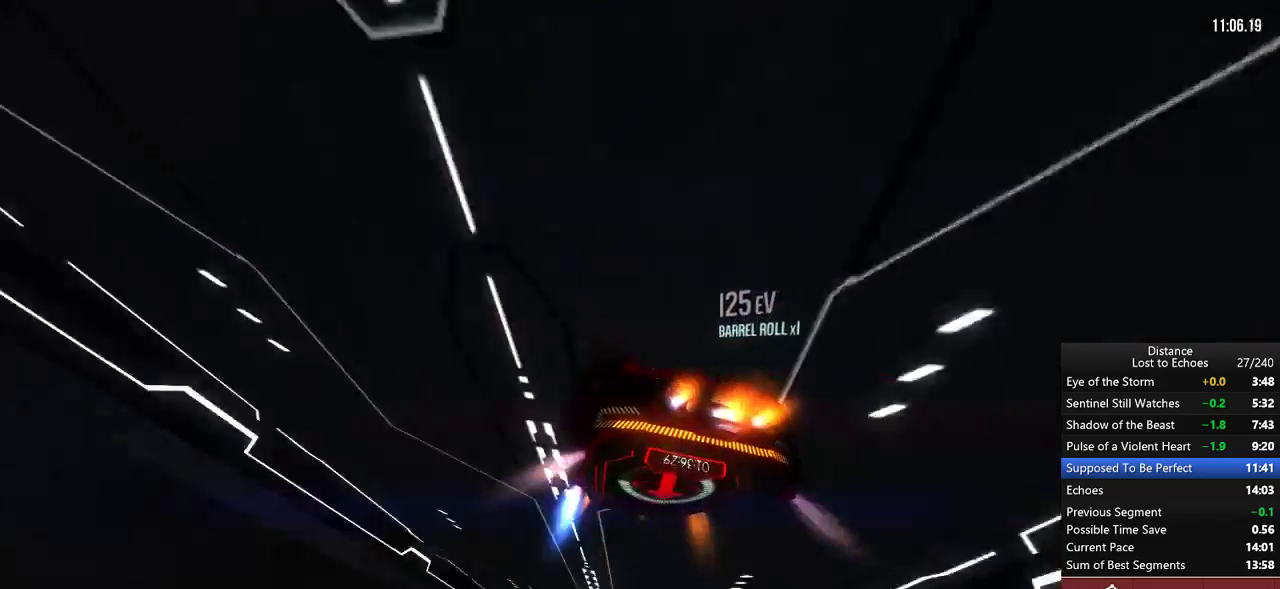
{"buttons": ["L1", "R1"], "left_stick": "down-left", "right_stick": "center", "events": [[167, "R1", "up"], [183, "R1", "down"], [400, "left_stick", "down-left"]]}
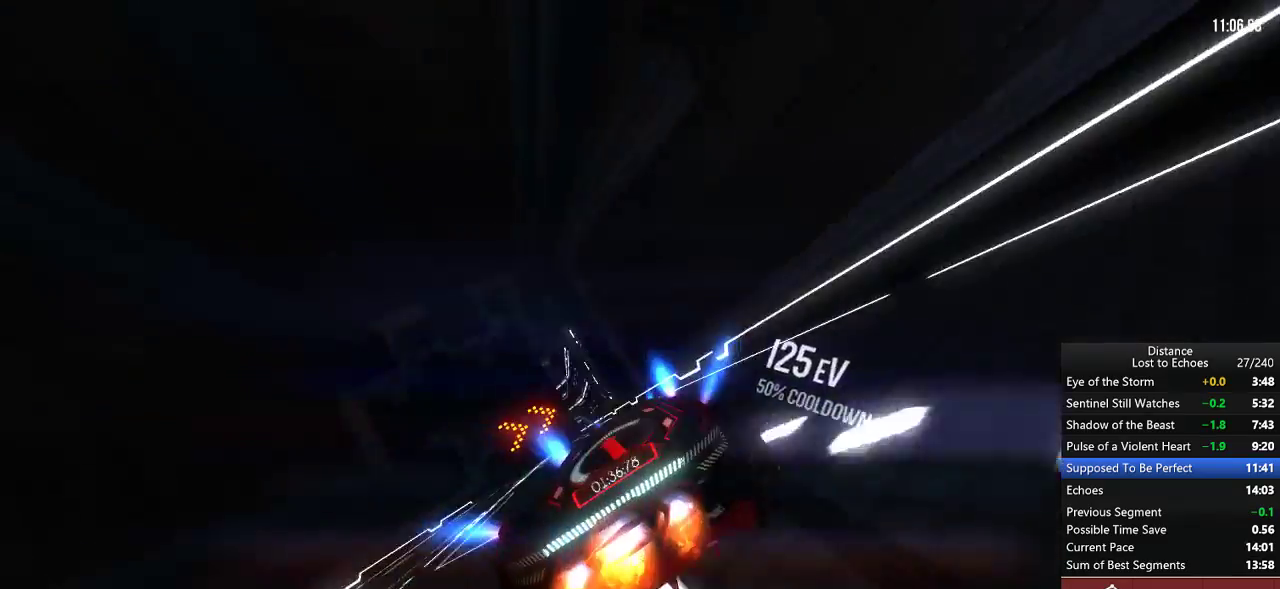
{"buttons": ["R1"], "left_stick": "center", "right_stick": "center"}
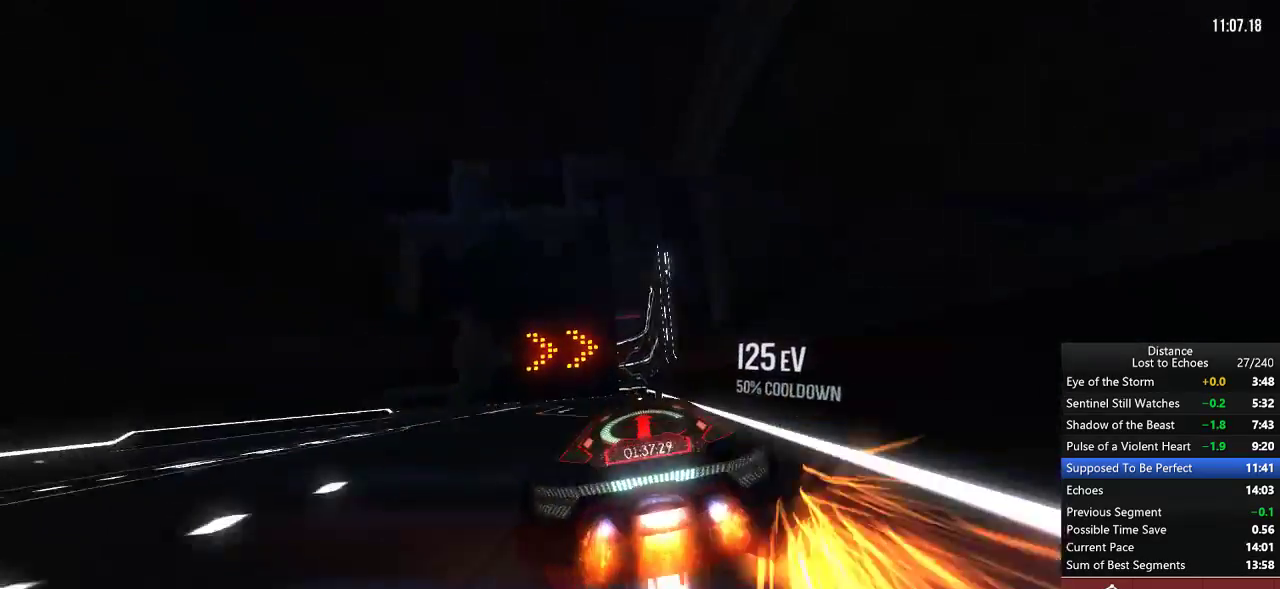
{"buttons": ["R1"], "left_stick": "center", "right_stick": "left"}
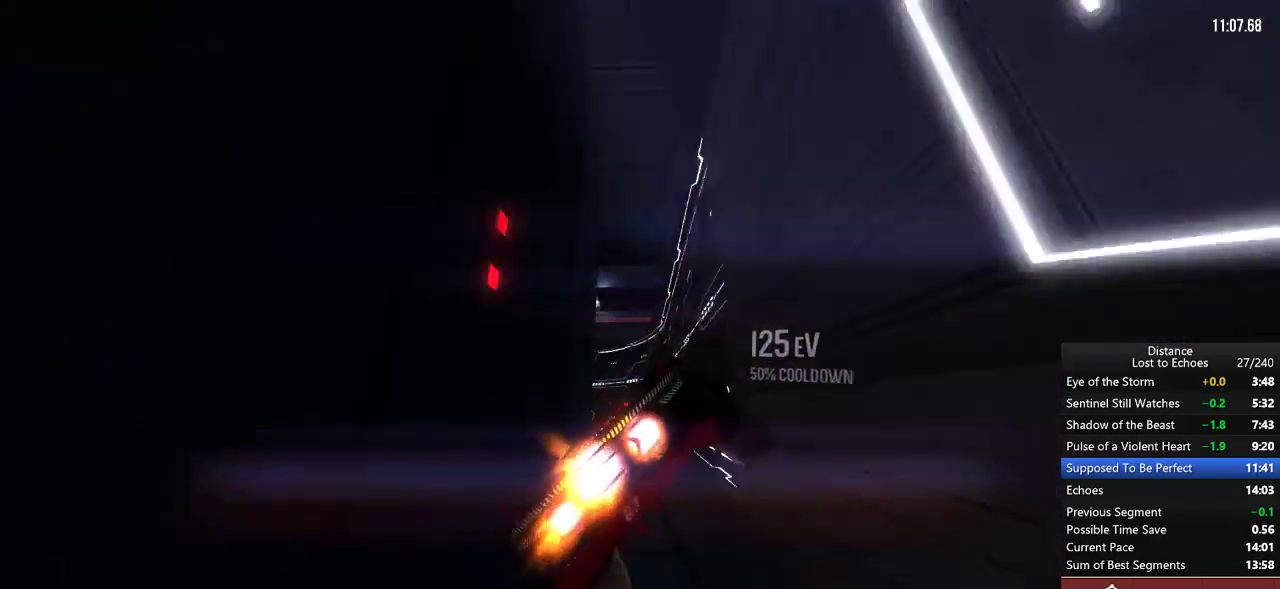
{"buttons": ["L1", "R1"], "left_stick": "center", "right_stick": "center"}
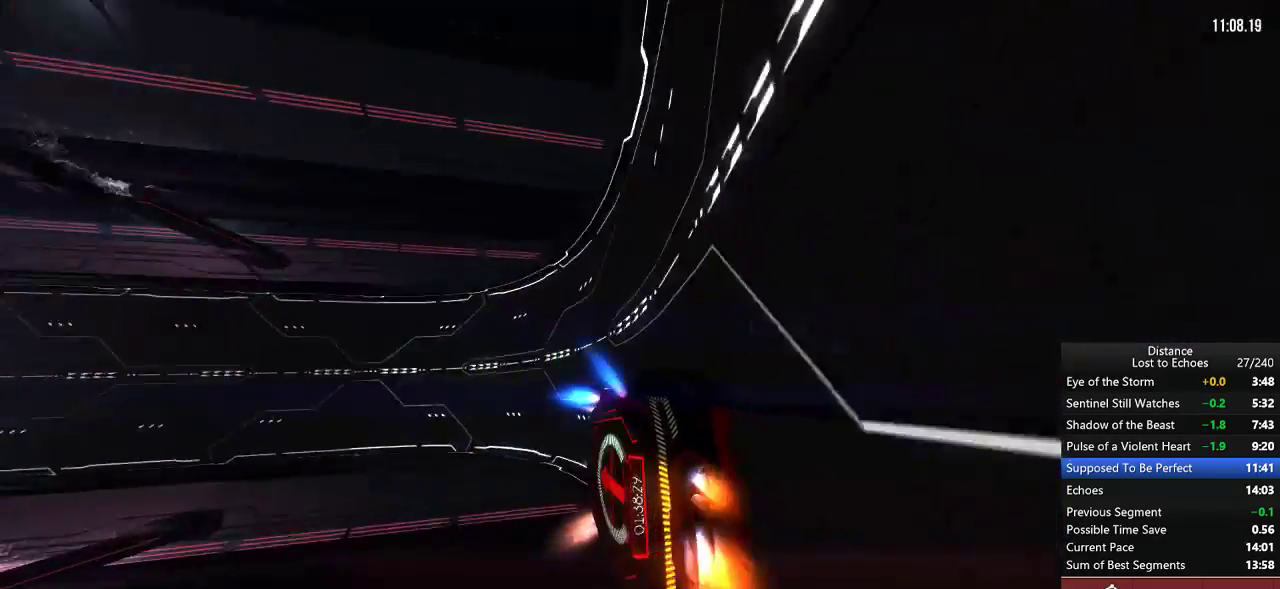
{"buttons": ["R1"], "left_stick": "center", "right_stick": "center"}
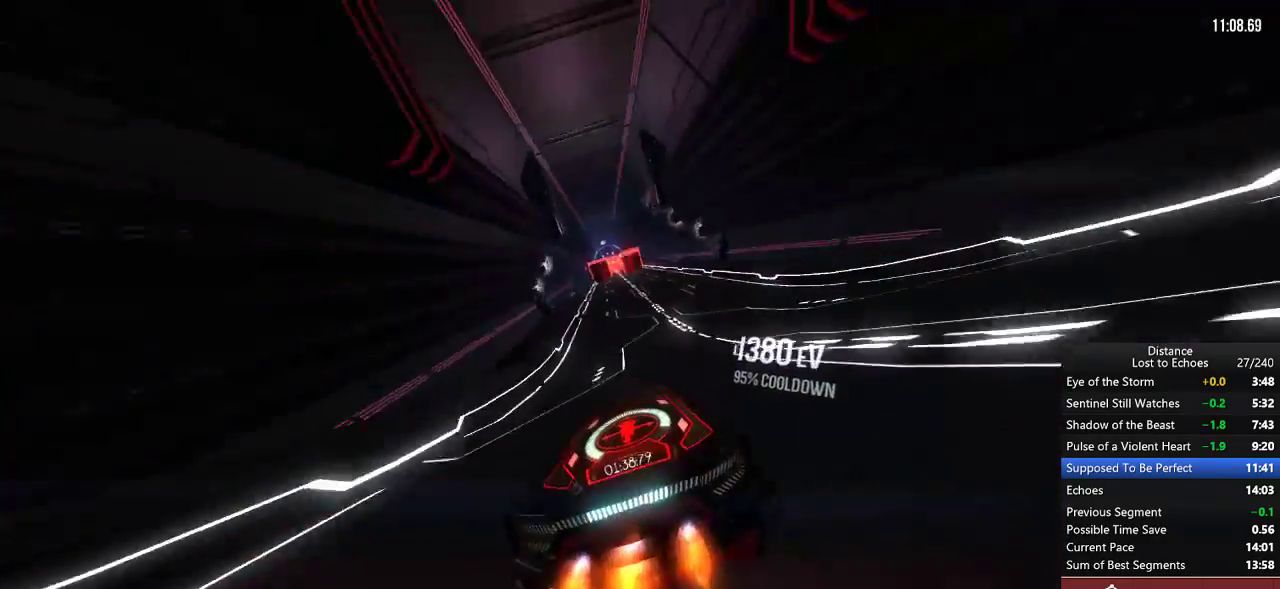
{"buttons": ["R1"], "left_stick": "right", "right_stick": "center", "events": [[400, "left_stick", "right"]]}
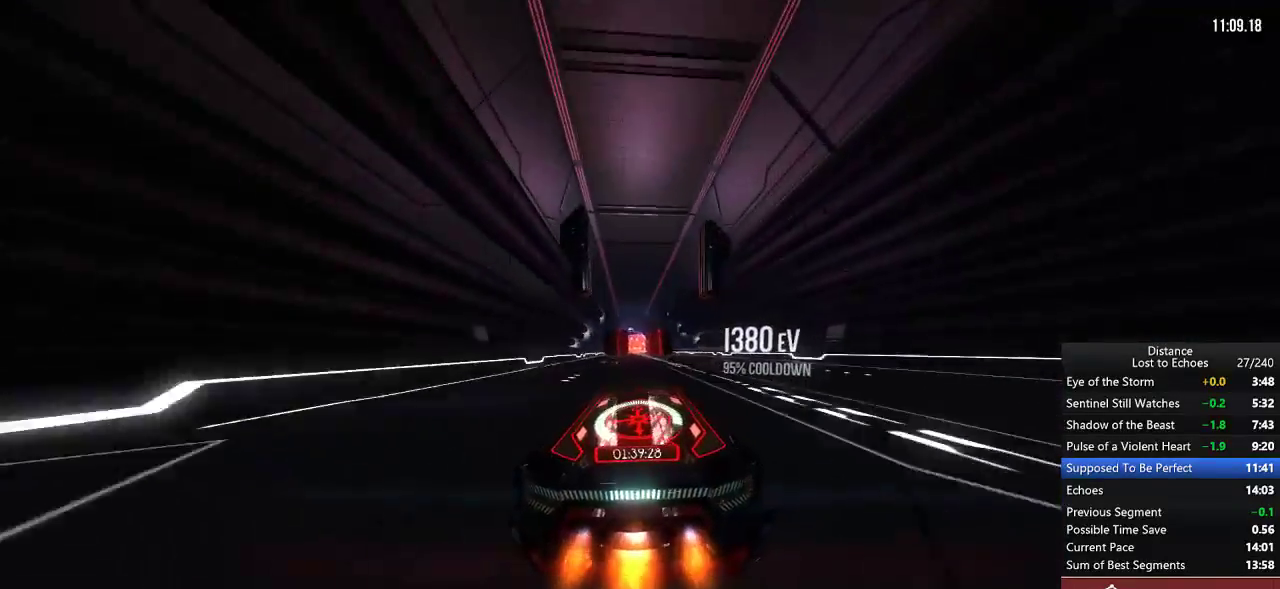
{"buttons": ["R1"], "left_stick": "center", "right_stick": "center", "events": [[17, "left_stick", "center"], [300, "left_stick", "down-left"], [400, "left_stick", "center"]]}